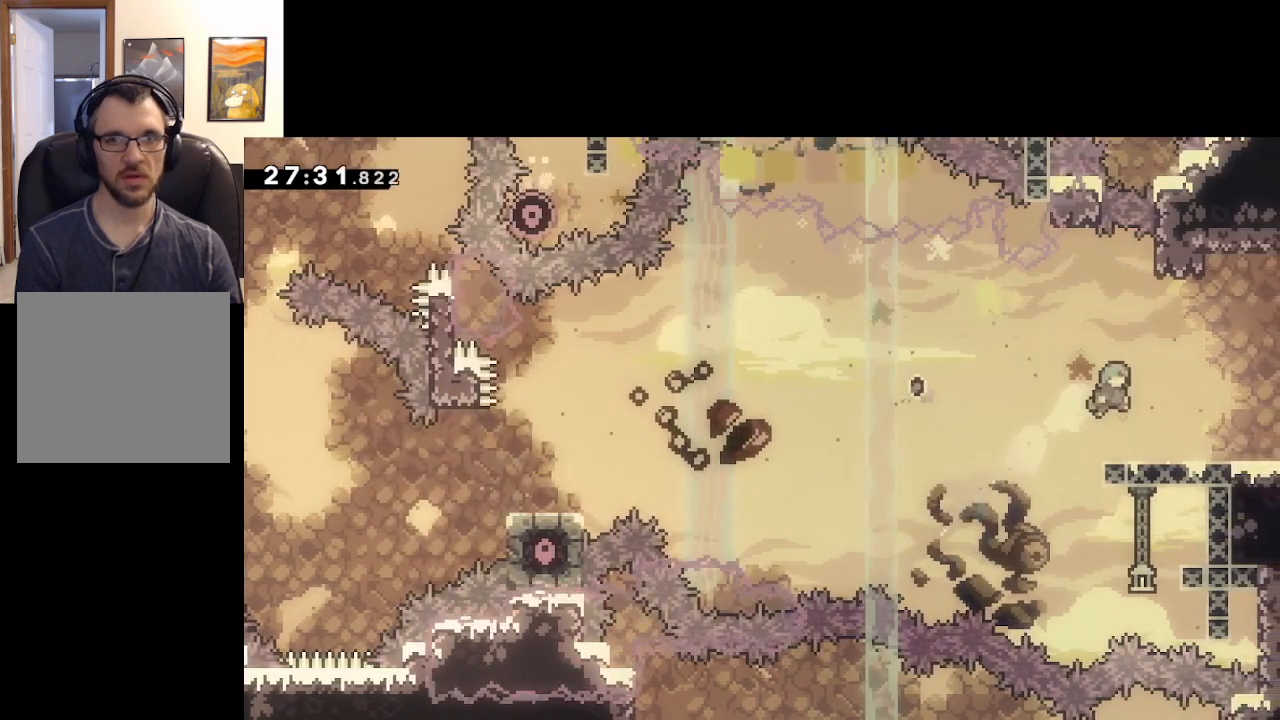
Gameplay with a controller (Xbox layout); each line is a JSON object with the inputs held at the frame after it. "events" lists button and stick changes between this image and that frame as [ms after this image, input, new state], when the widget could be followed in between.
{"buttons": [], "left_stick": "right", "right_stick": "center", "events": [[317, "left_stick", "right"]]}
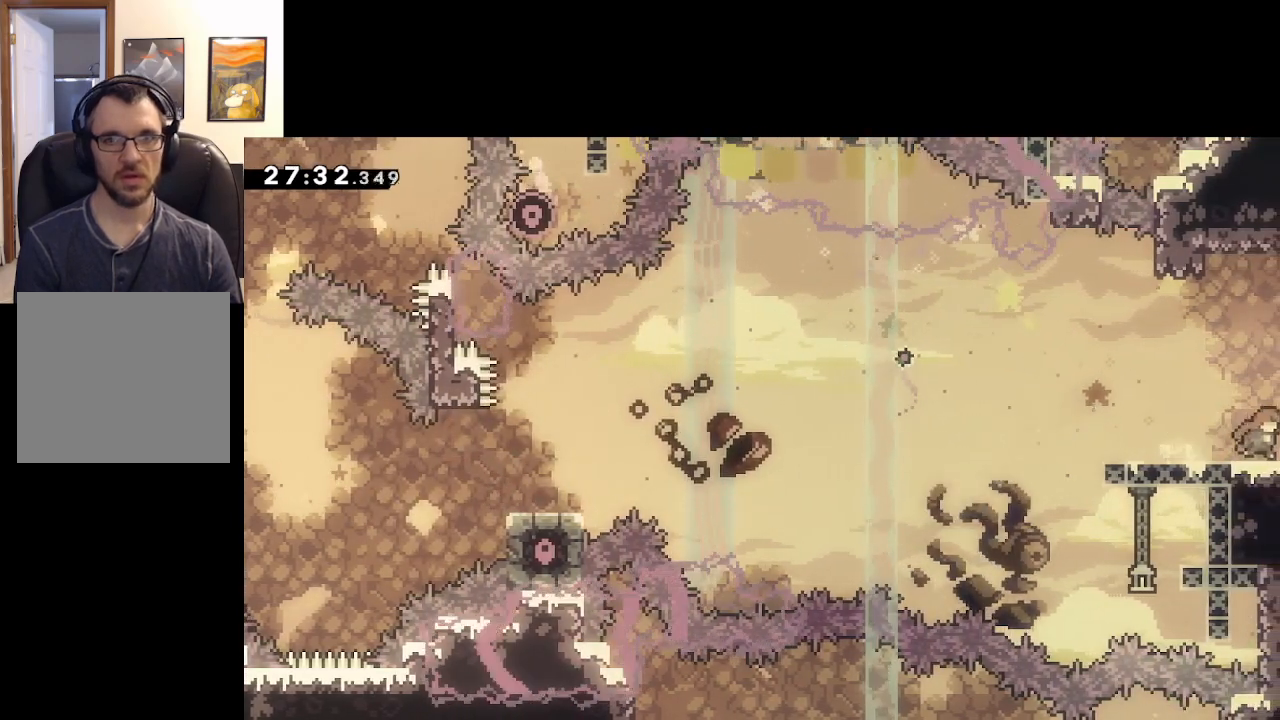
{"buttons": [], "left_stick": "right", "right_stick": "center", "events": []}
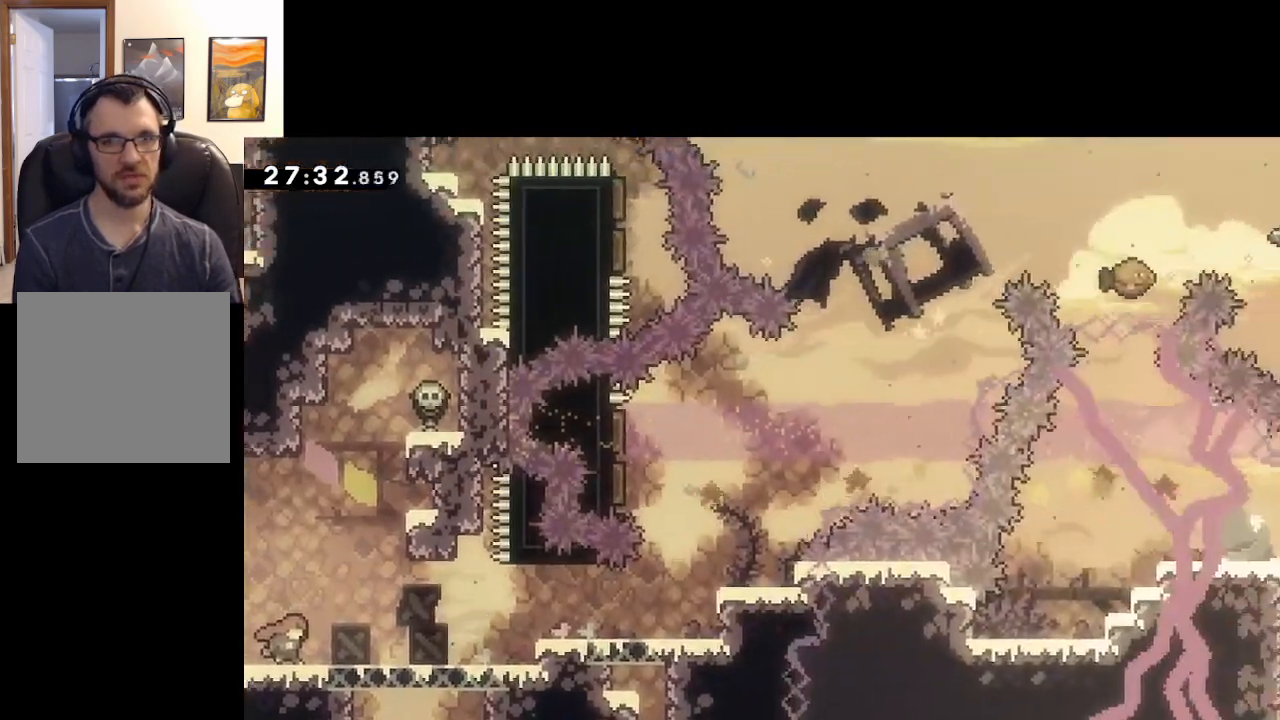
{"buttons": [], "left_stick": "center", "right_stick": "center", "events": [[17, "left_stick", "center"]]}
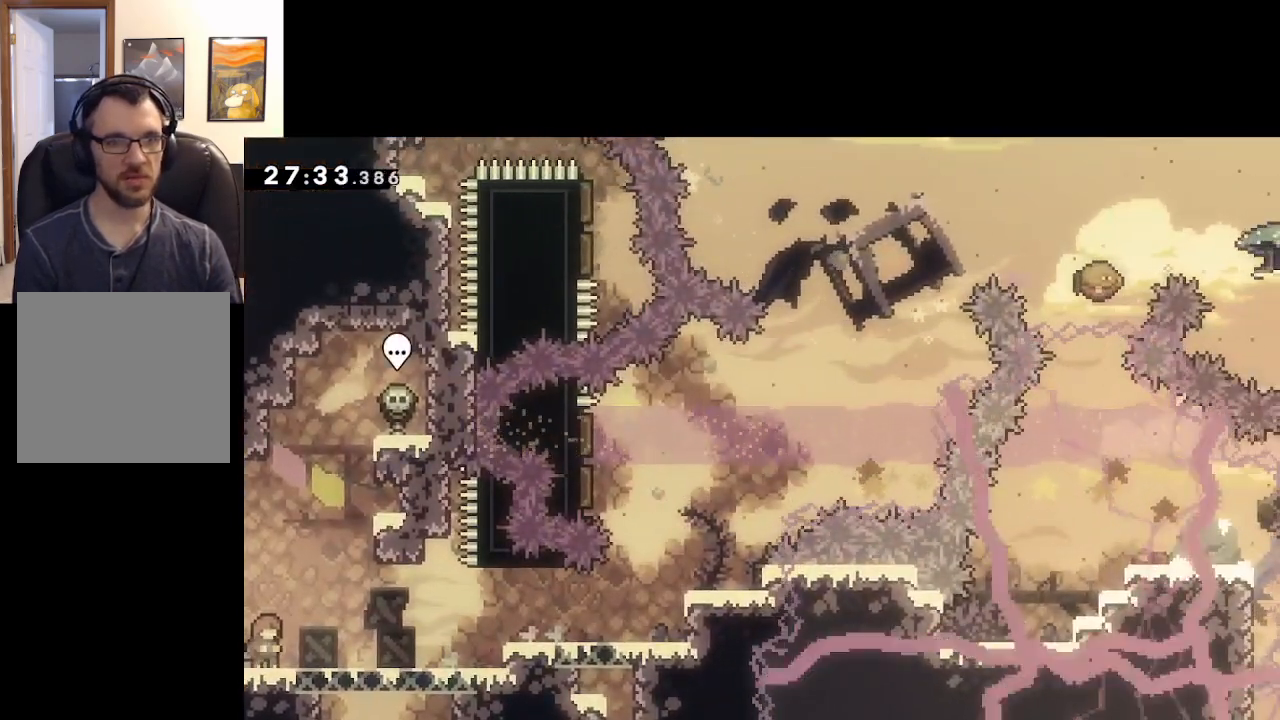
{"buttons": [], "left_stick": "right", "right_stick": "center", "events": [[317, "left_stick", "right"]]}
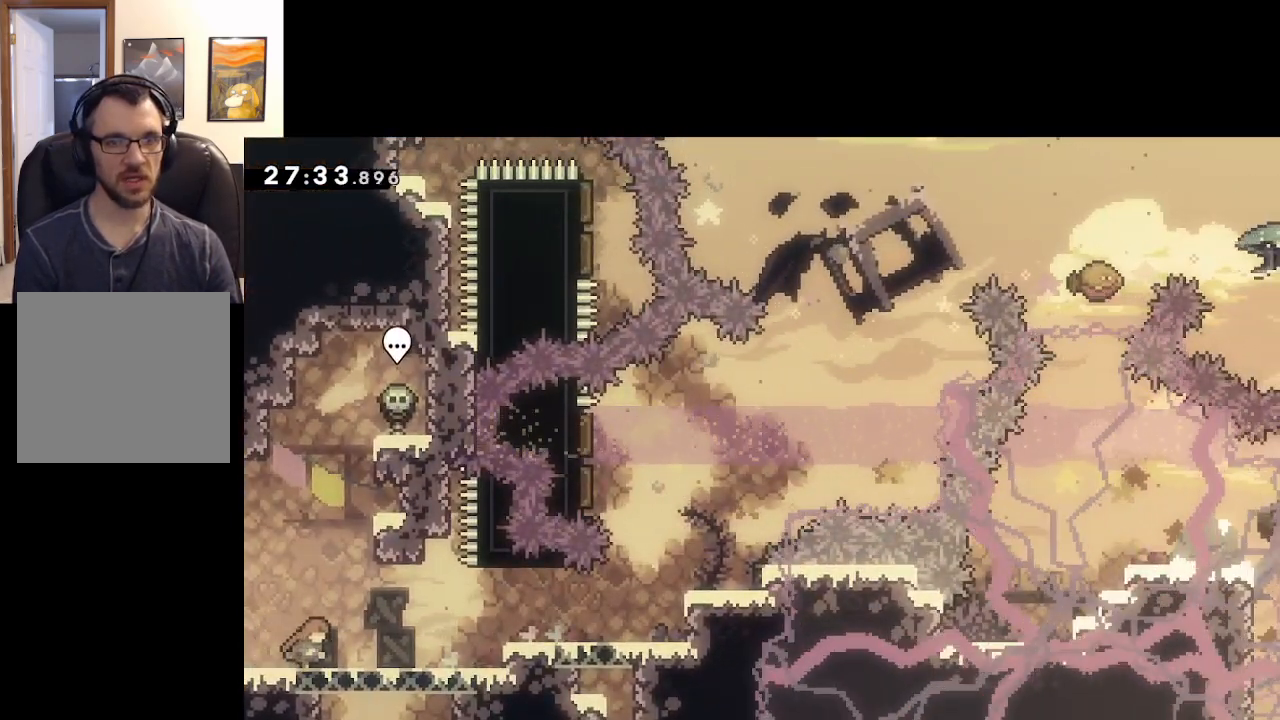
{"buttons": ["A"], "left_stick": "right", "right_stick": "center", "events": [[433, "A", "down"]]}
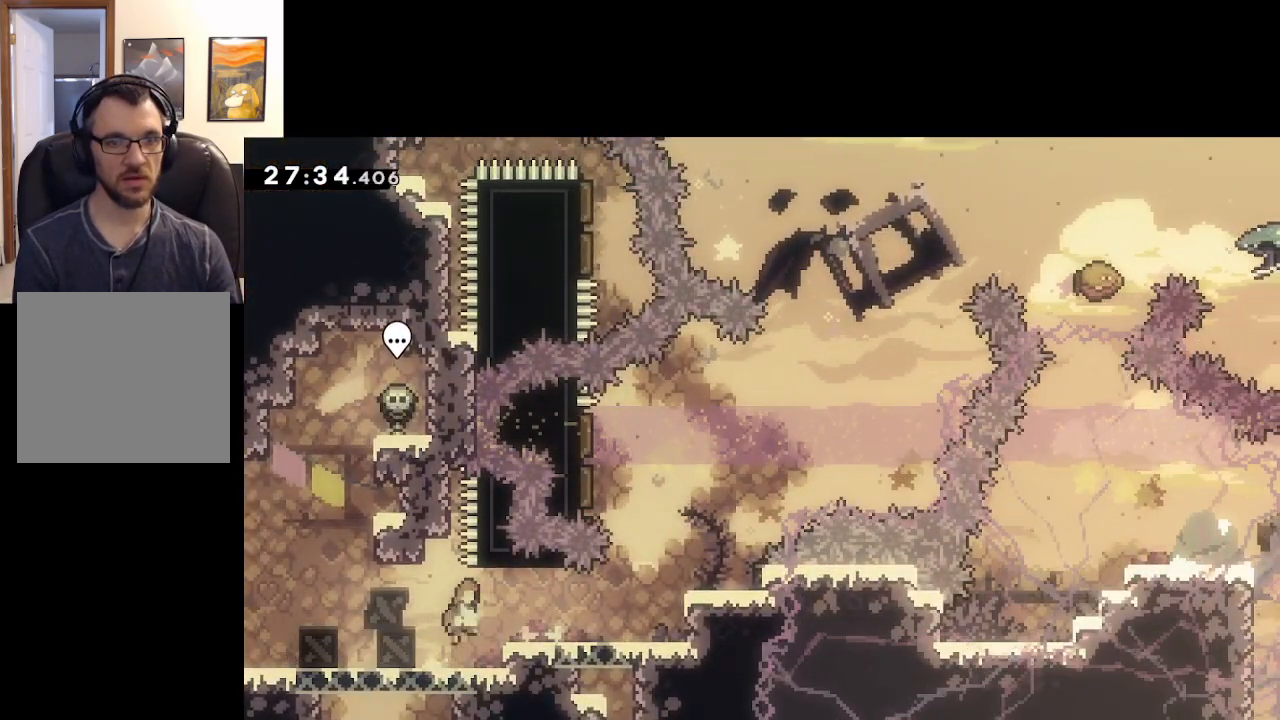
{"buttons": [], "left_stick": "right", "right_stick": "center", "events": [[33, "A", "up"]]}
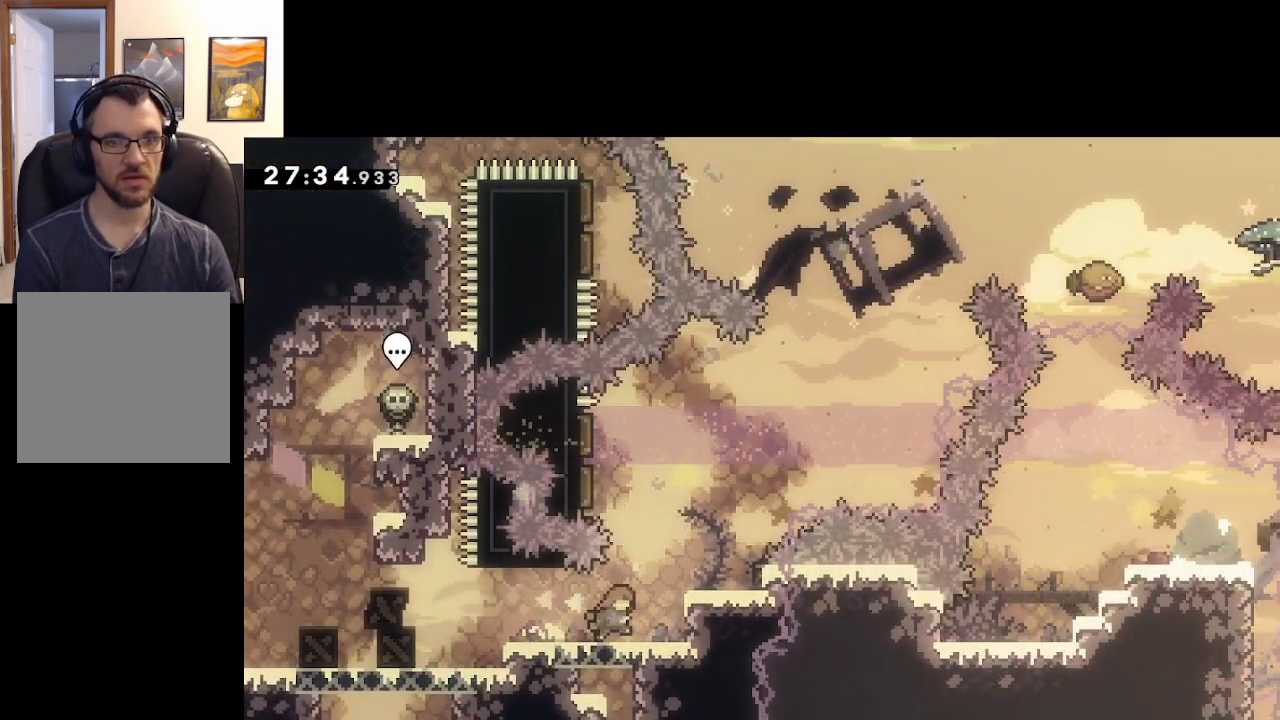
{"buttons": [], "left_stick": "center", "right_stick": "center", "events": [[50, "left_stick", "center"]]}
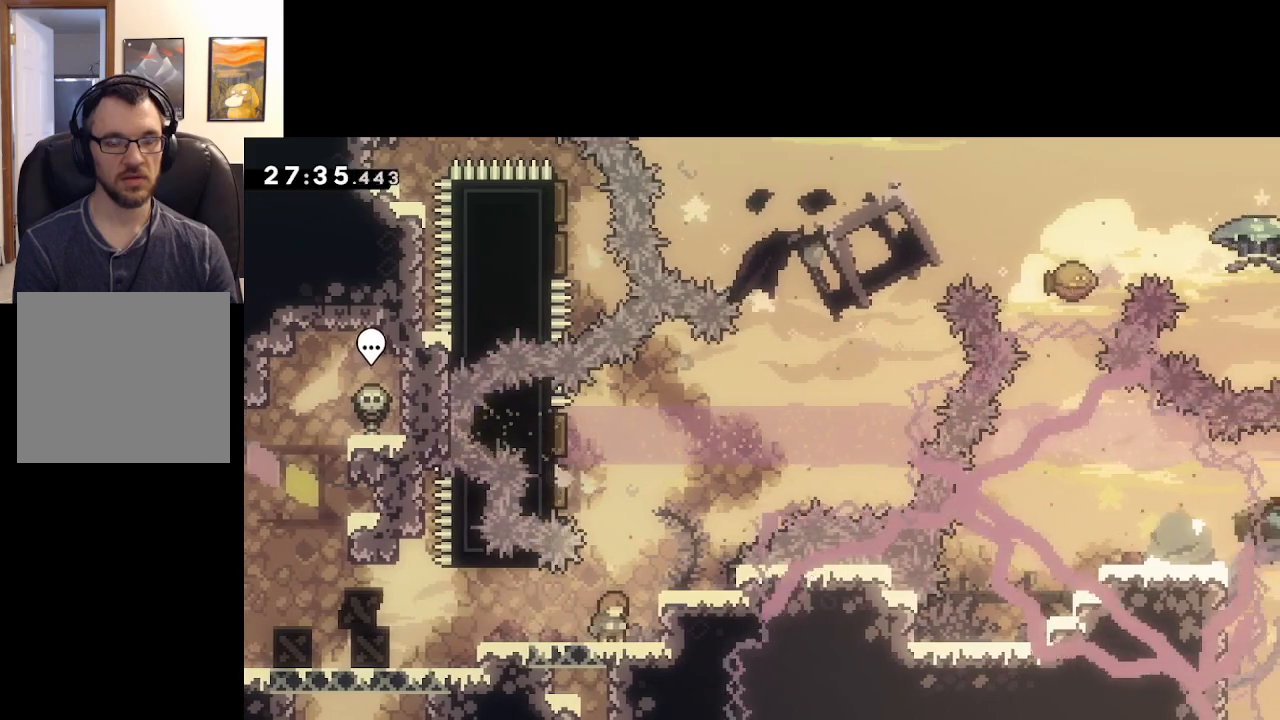
{"buttons": [], "left_stick": "center", "right_stick": "center", "events": [[83, "A", "down"], [150, "left_stick", "right"], [283, "A", "up"], [467, "left_stick", "center"]]}
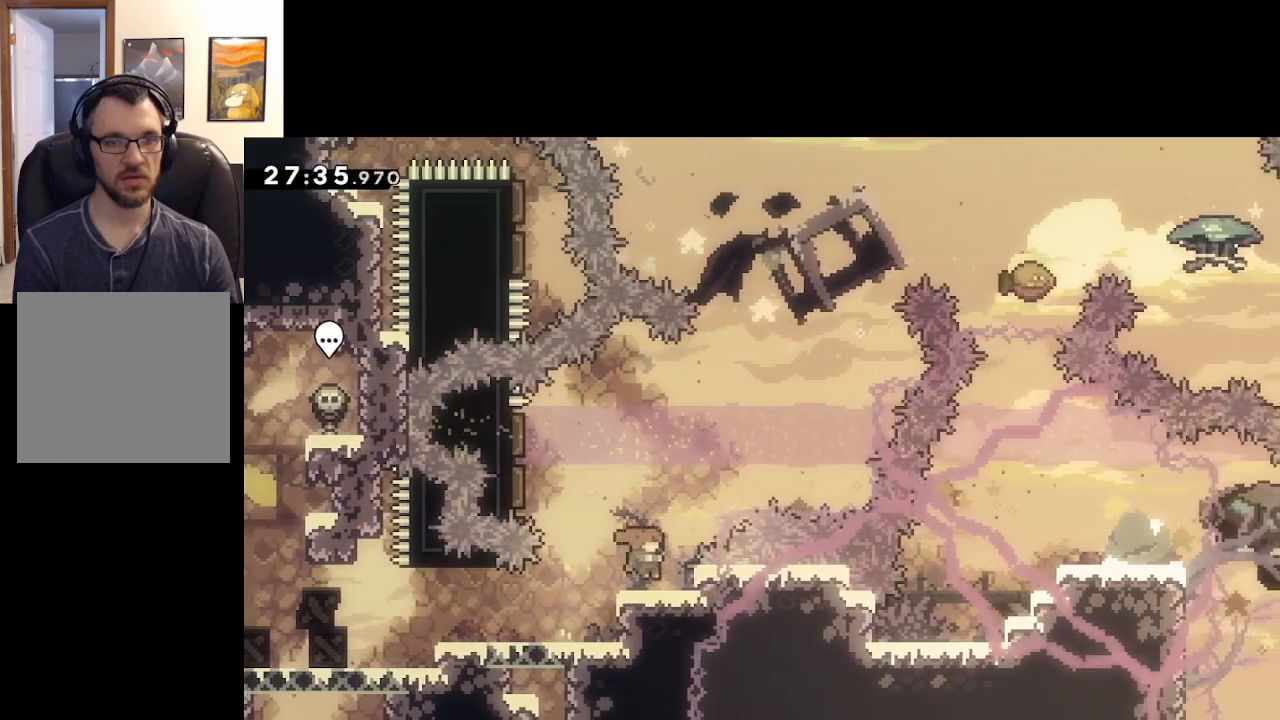
{"buttons": [], "left_stick": "center", "right_stick": "center", "events": []}
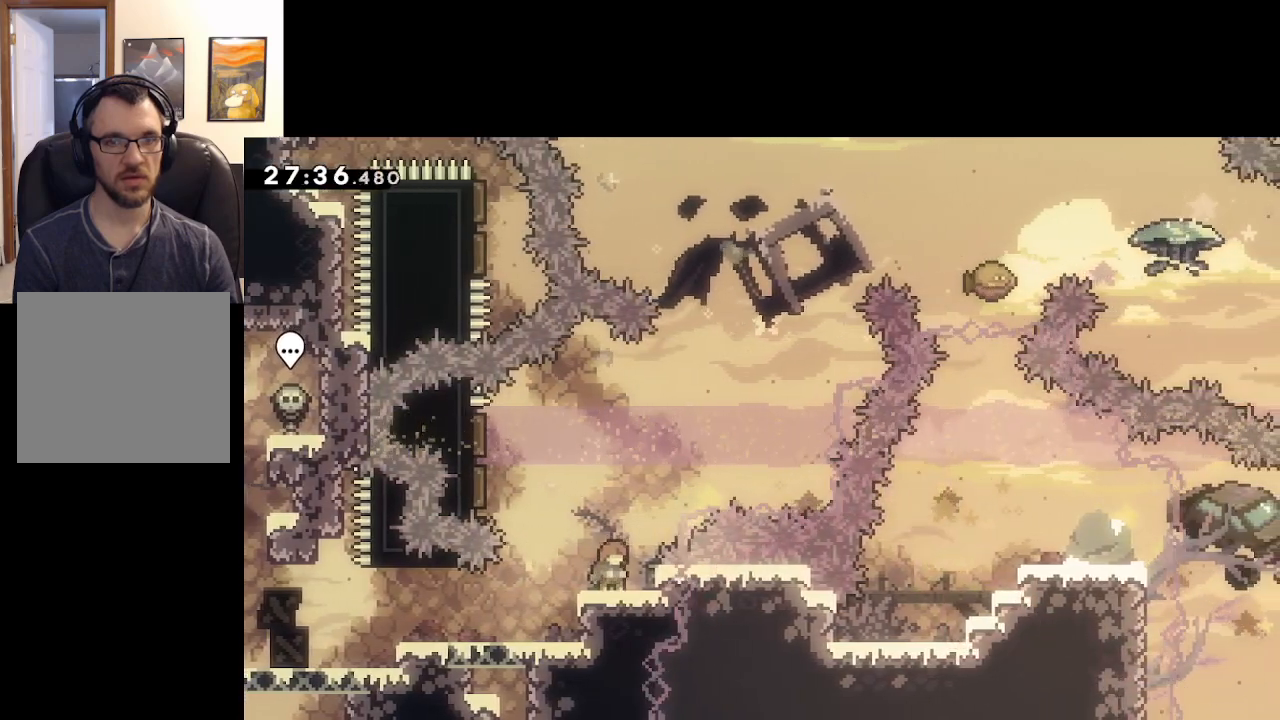
{"buttons": [], "left_stick": "center", "right_stick": "center", "events": []}
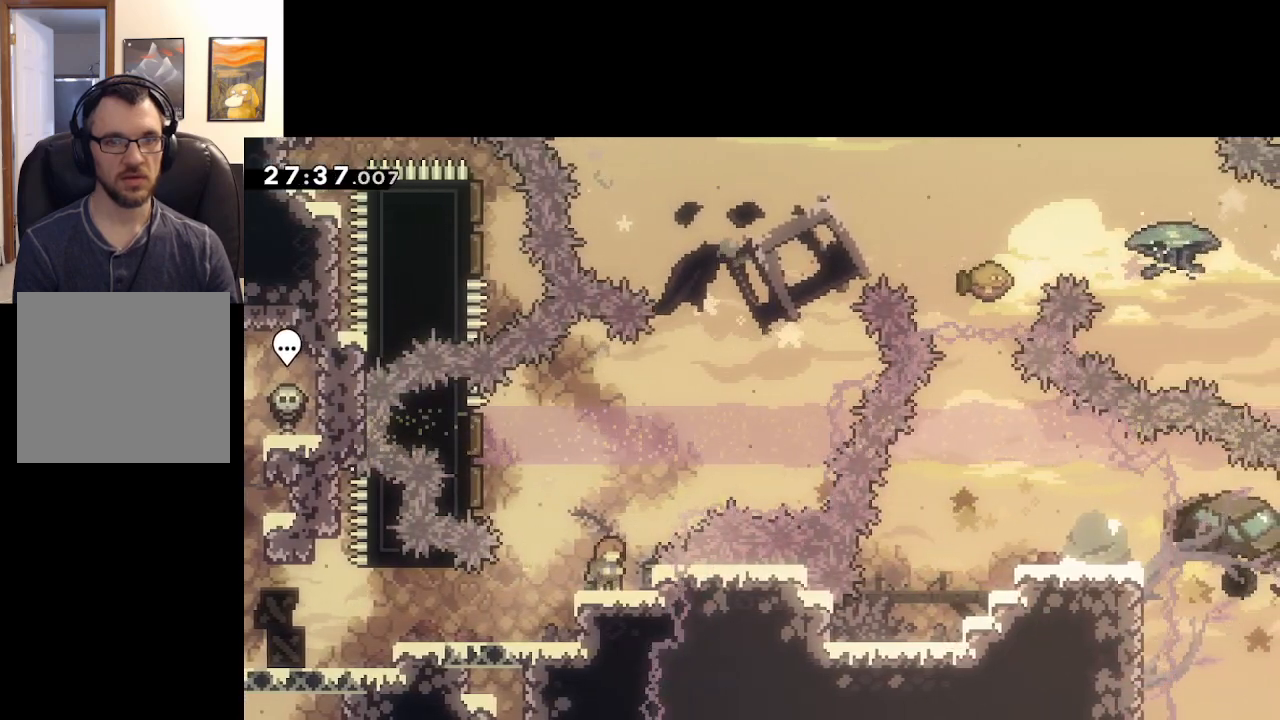
{"buttons": [], "left_stick": "center", "right_stick": "center", "events": []}
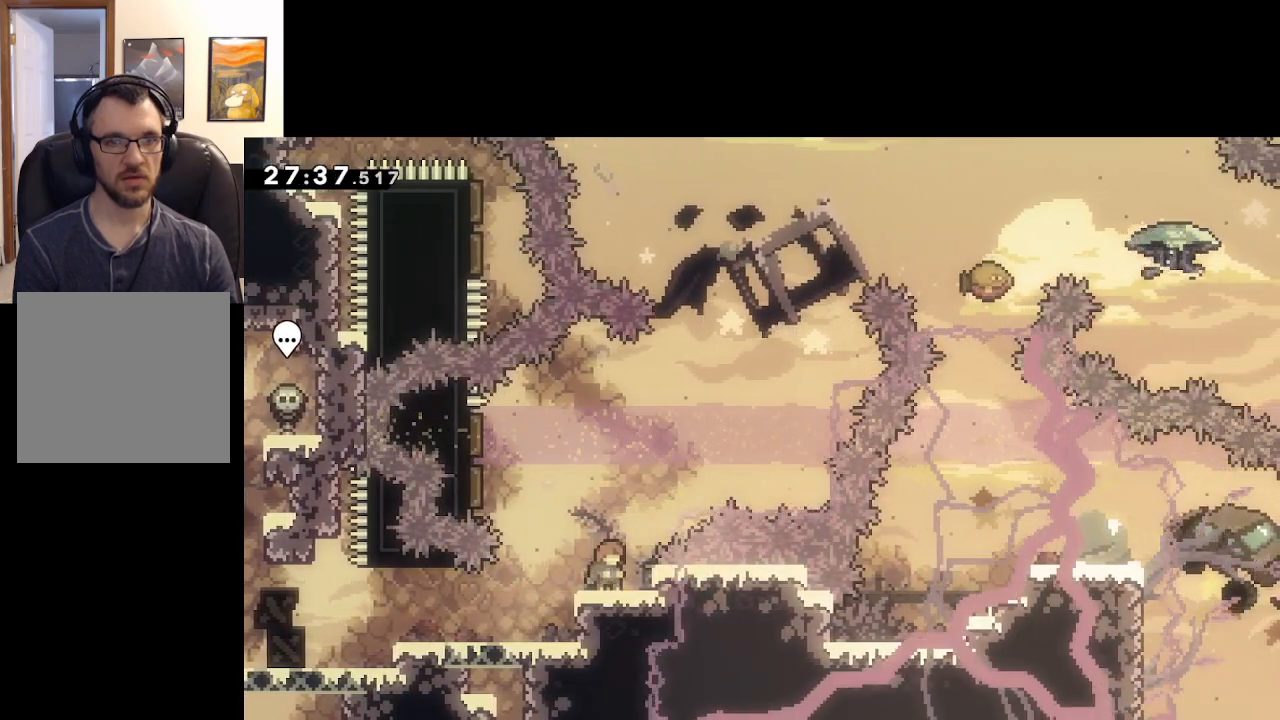
{"buttons": [], "left_stick": "center", "right_stick": "center", "events": []}
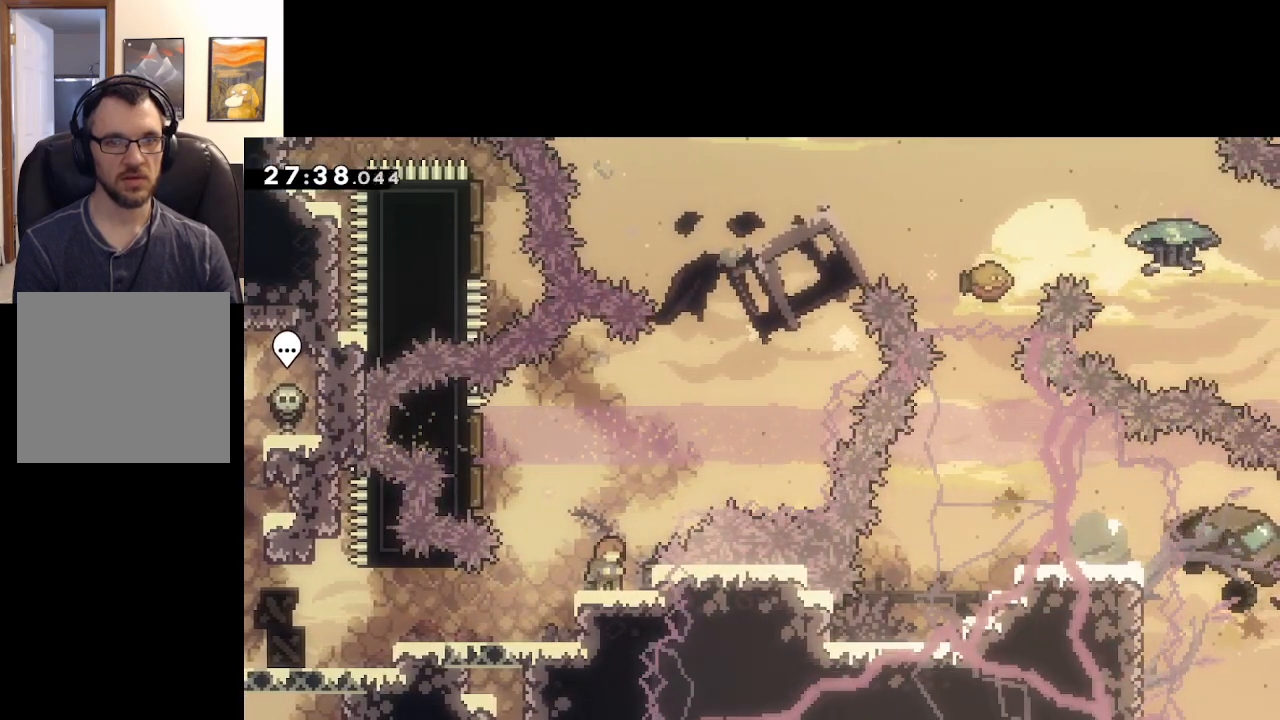
{"buttons": ["A"], "left_stick": "left", "right_stick": "center", "events": [[117, "A", "down"], [133, "left_stick", "left"]]}
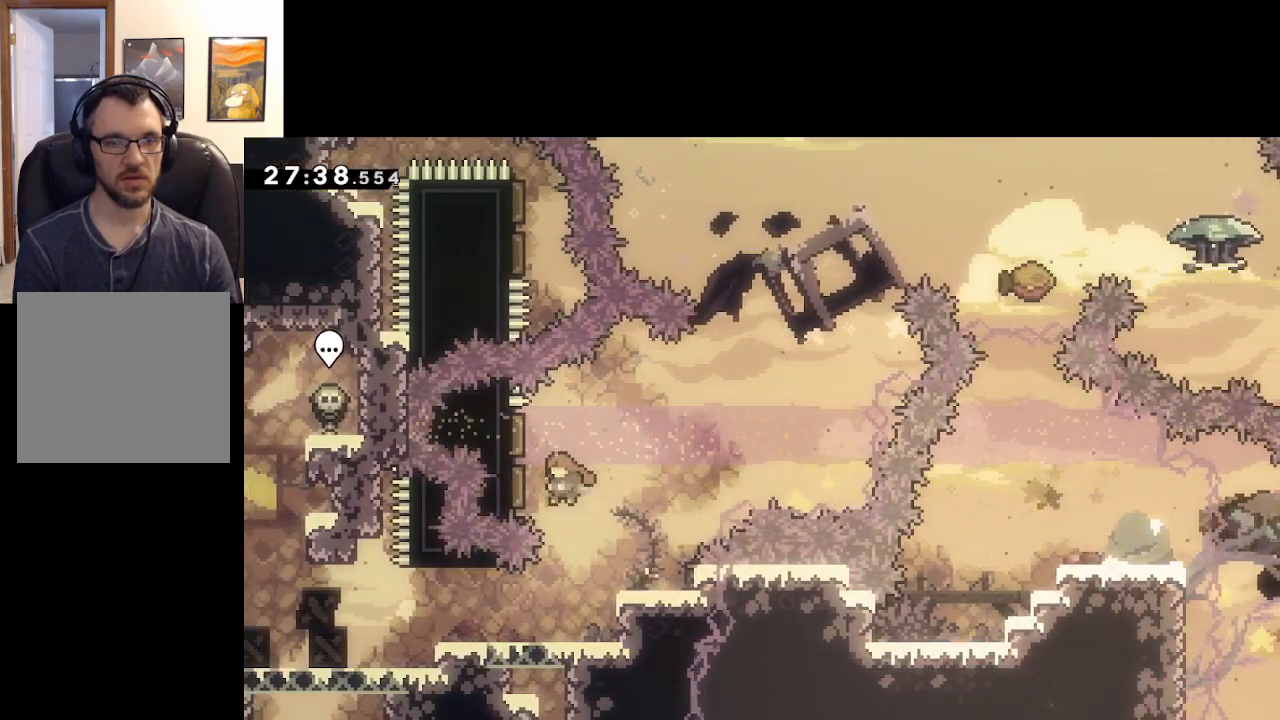
{"buttons": ["A"], "left_stick": "up", "right_stick": "center", "events": [[133, "left_stick", "right"], [383, "left_stick", "up-right"], [483, "left_stick", "up"]]}
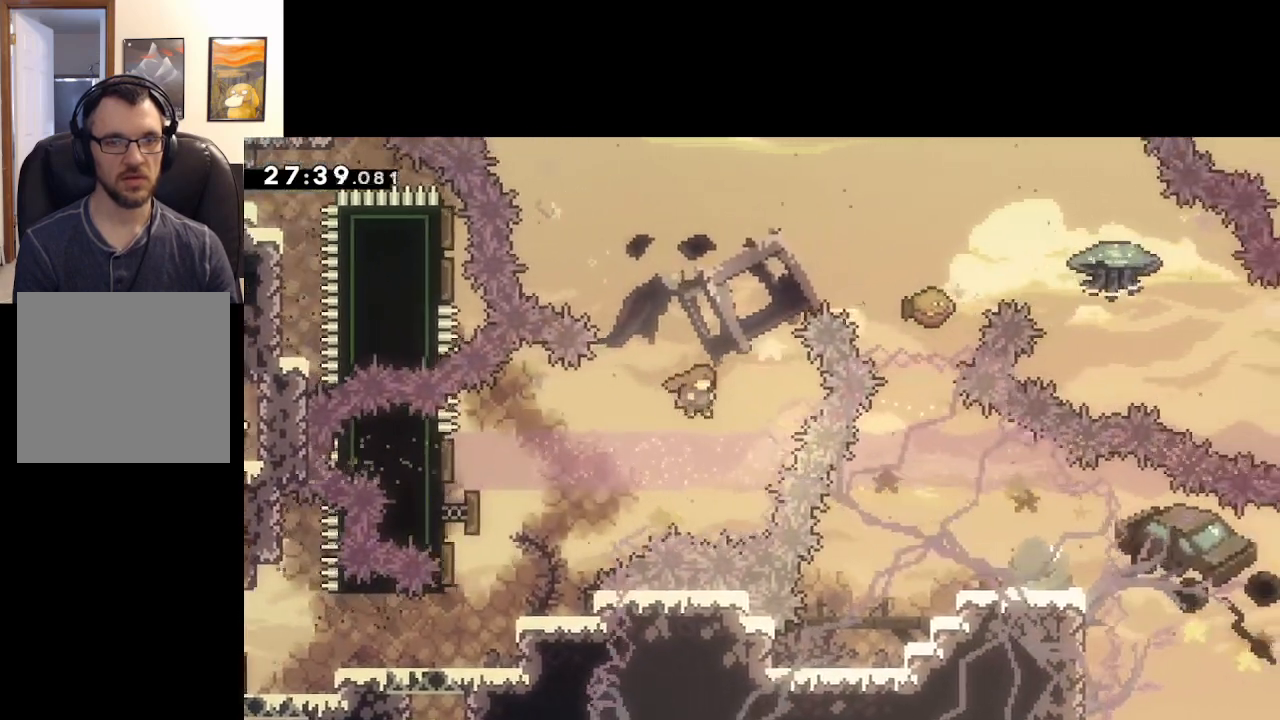
{"buttons": ["A", "X"], "left_stick": "up", "right_stick": "center", "events": [[133, "X", "down"]]}
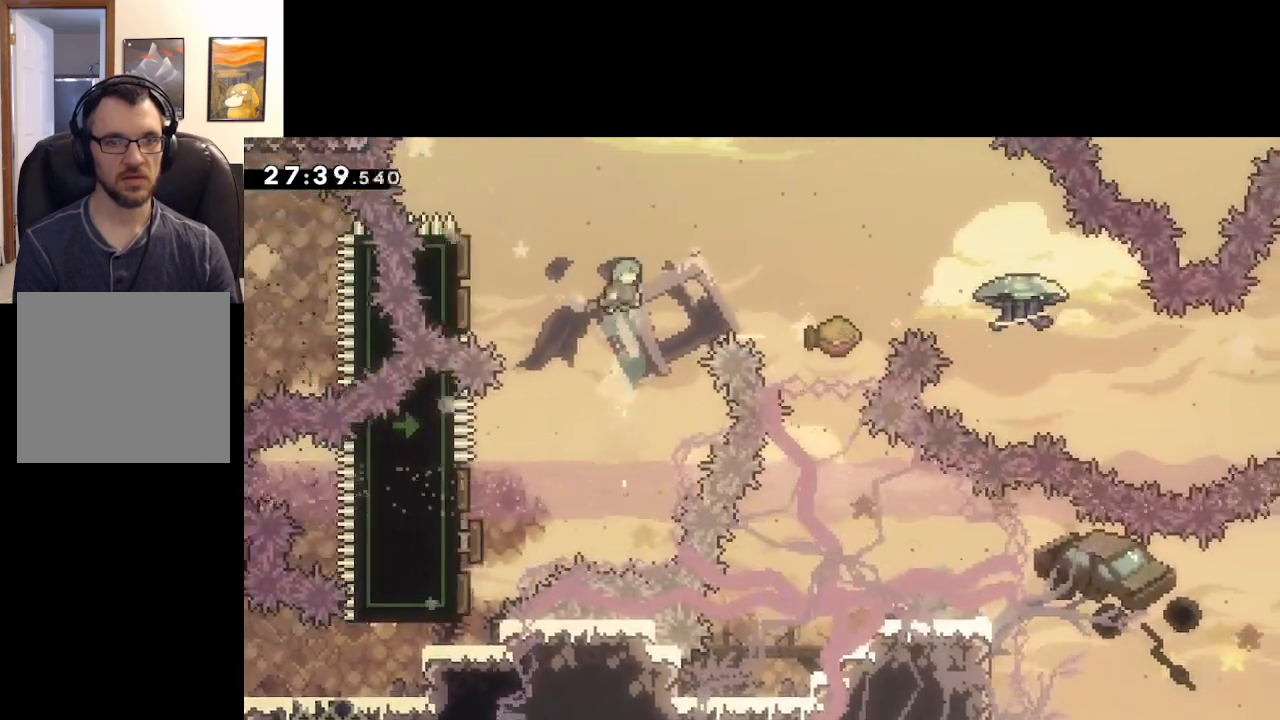
{"buttons": [], "left_stick": "right", "right_stick": "center", "events": [[50, "left_stick", "center"], [133, "left_stick", "up-left"], [300, "left_stick", "center"], [333, "X", "up"], [367, "A", "up"], [400, "left_stick", "right"]]}
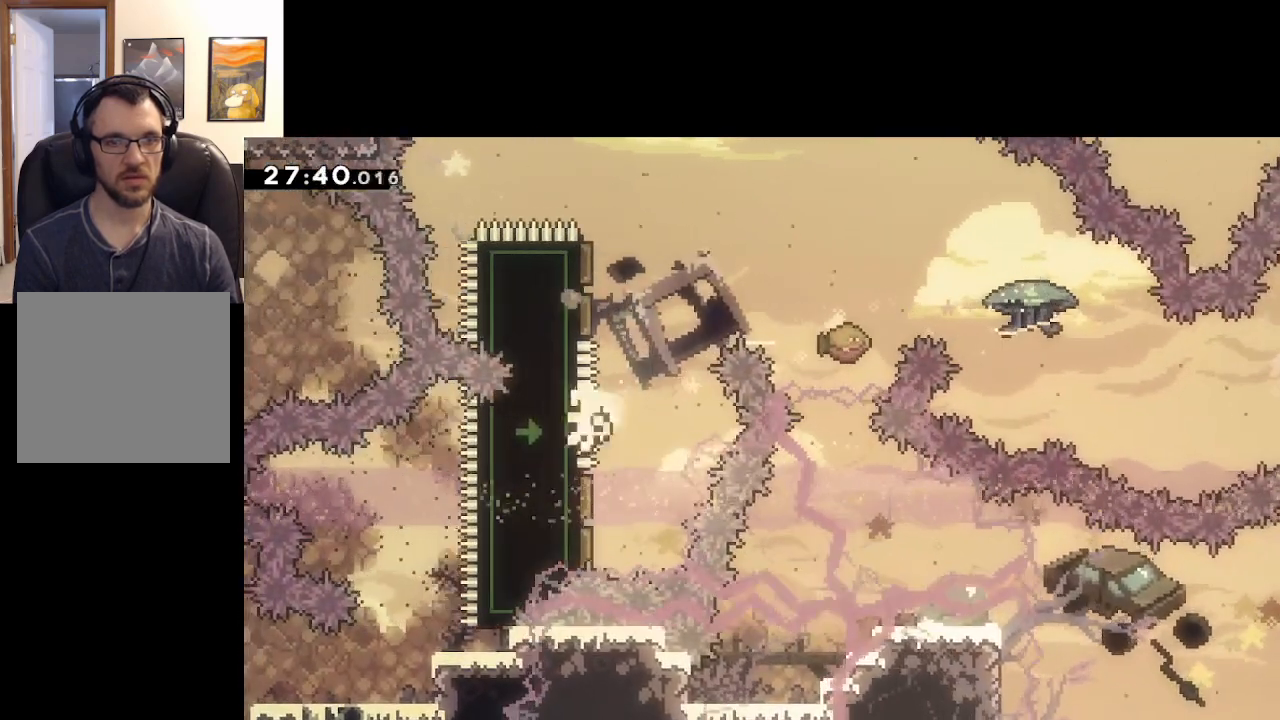
{"buttons": [], "left_stick": "center", "right_stick": "center", "events": [[33, "A", "down"], [100, "left_stick", "center"], [150, "A", "up"], [217, "A", "down"], [300, "A", "up"], [367, "A", "down"], [483, "A", "up"]]}
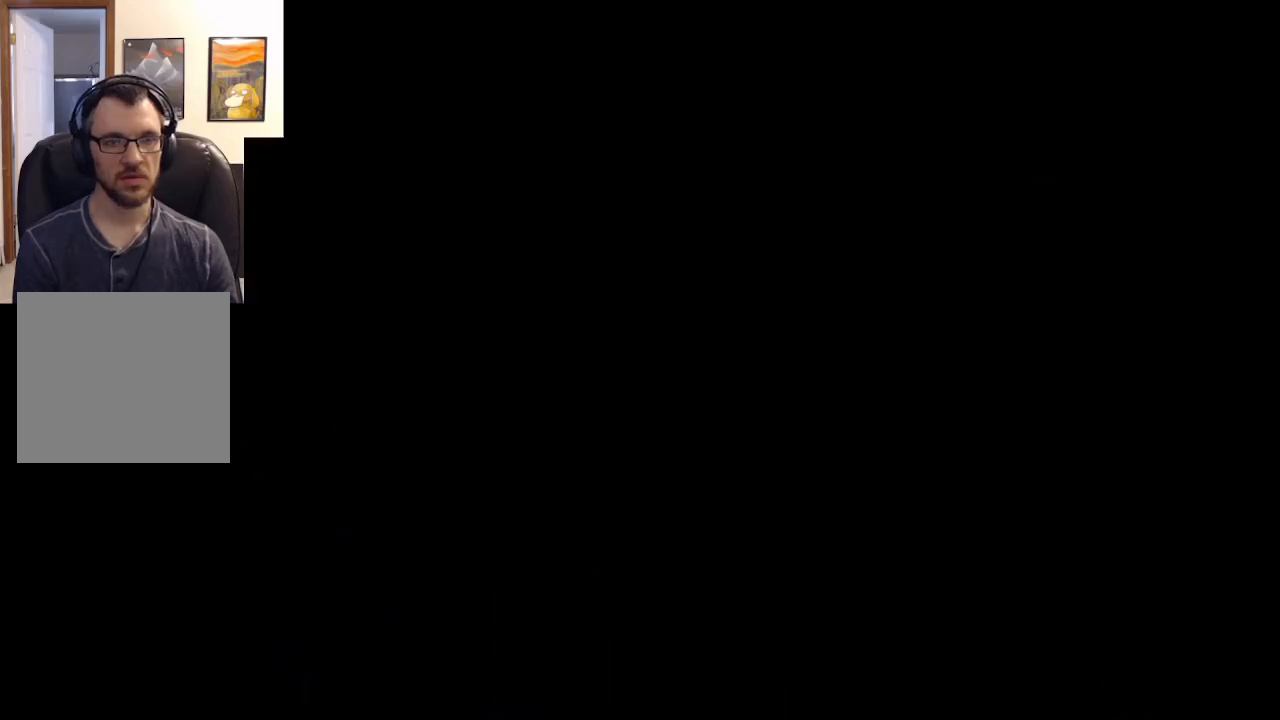
{"buttons": [], "left_stick": "center", "right_stick": "center", "events": [[50, "A", "down"], [133, "A", "up"]]}
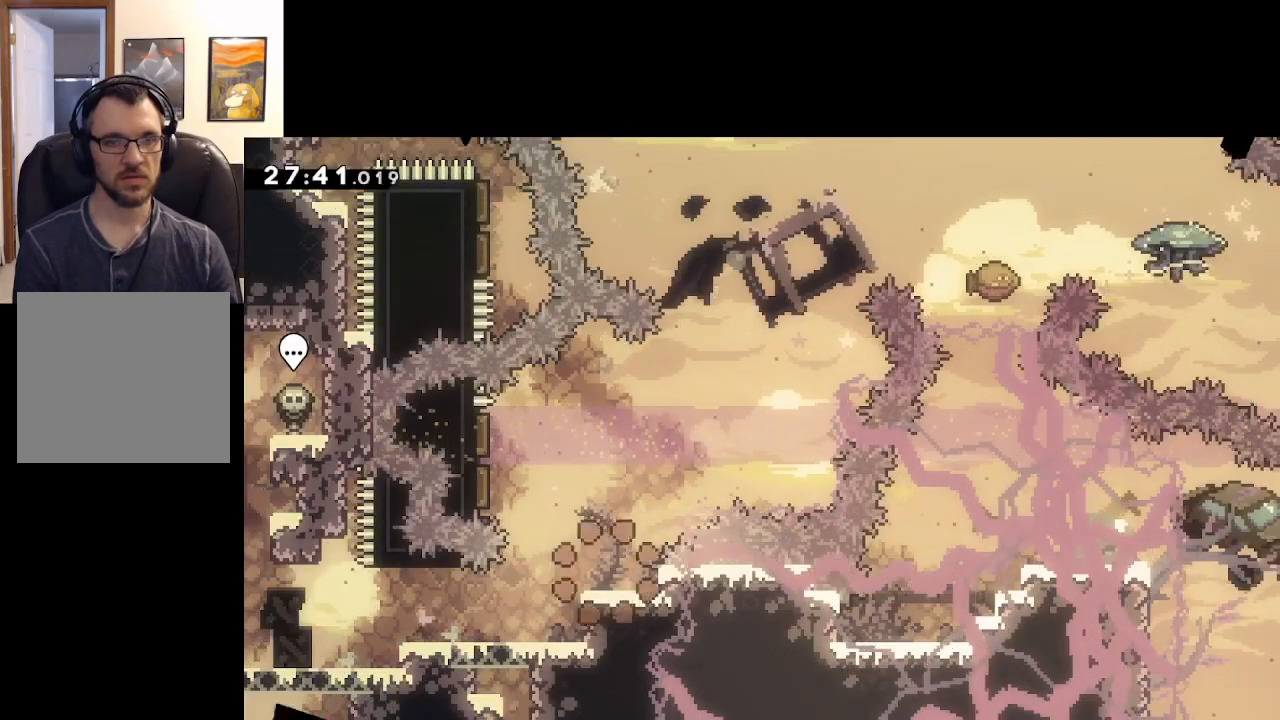
{"buttons": ["A"], "left_stick": "left", "right_stick": "center", "events": [[283, "A", "down"], [300, "left_stick", "left"]]}
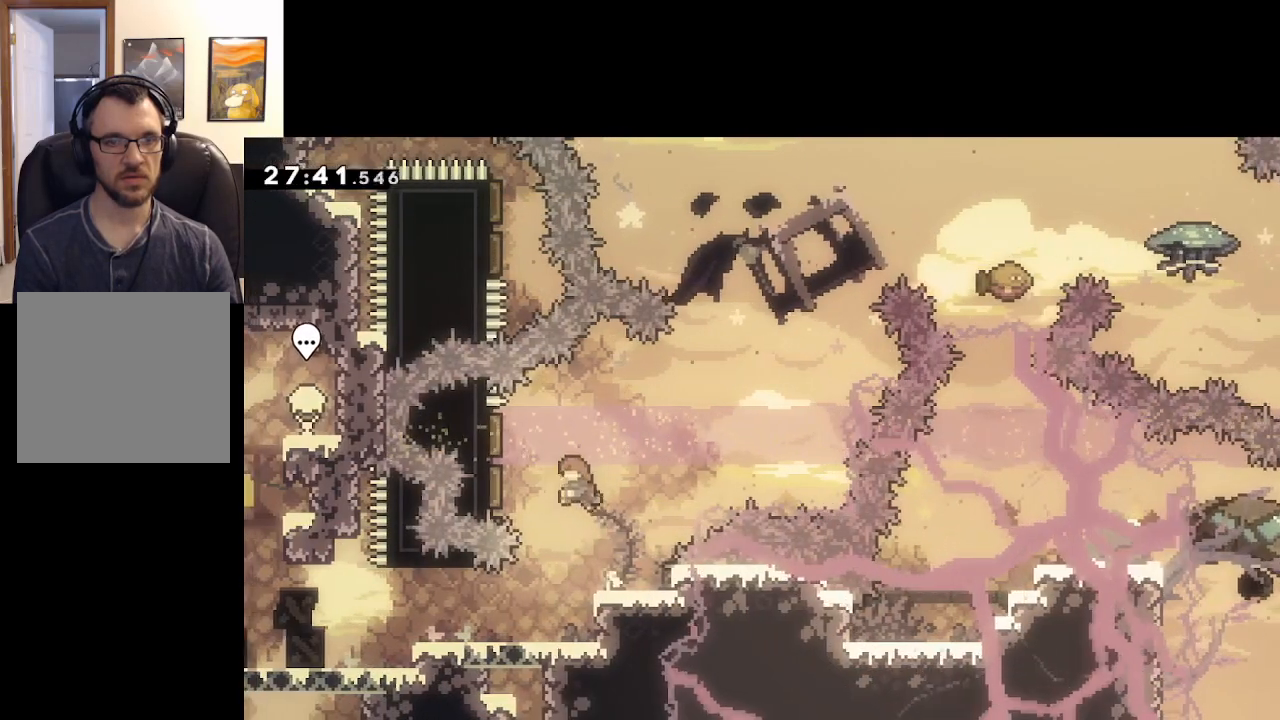
{"buttons": ["A"], "left_stick": "right", "right_stick": "center", "events": [[250, "left_stick", "center"], [350, "left_stick", "right"]]}
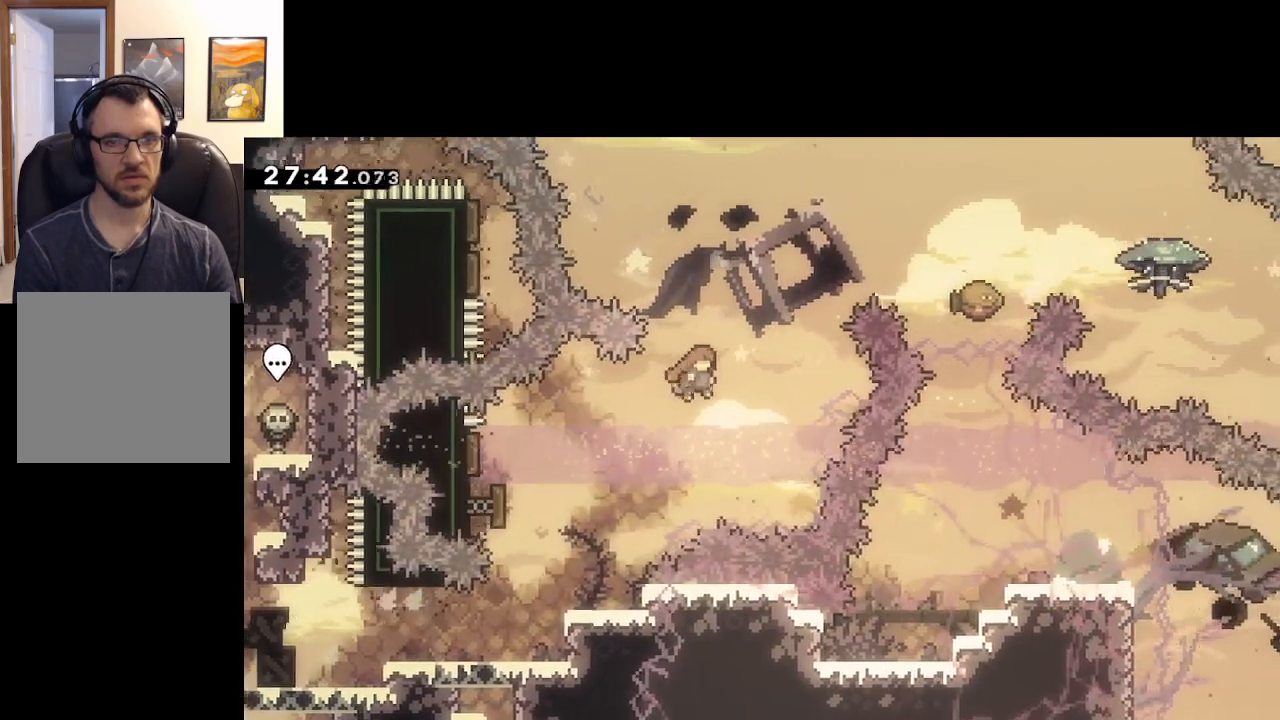
{"buttons": ["A", "X"], "left_stick": "left", "right_stick": "center", "events": [[17, "left_stick", "left"], [400, "X", "down"]]}
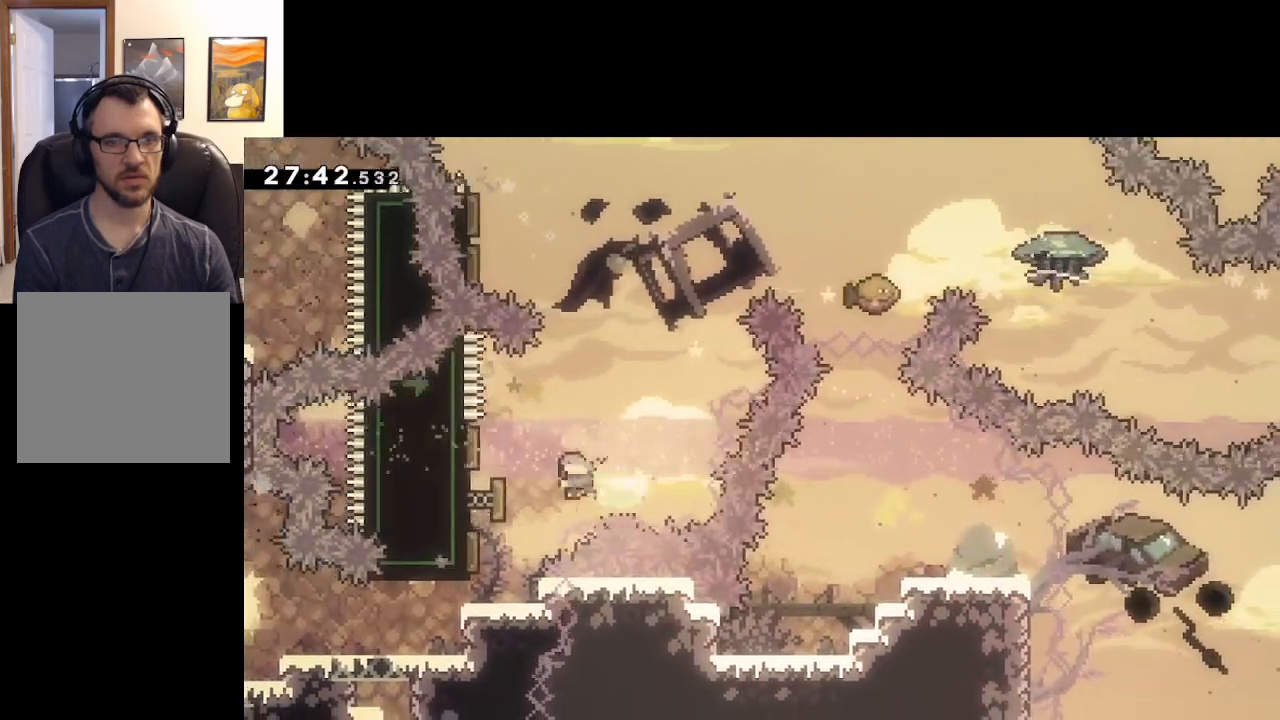
{"buttons": ["A"], "left_stick": "up", "right_stick": "center", "events": [[167, "X", "up"], [167, "left_stick", "up"], [317, "X", "down"], [450, "X", "up"]]}
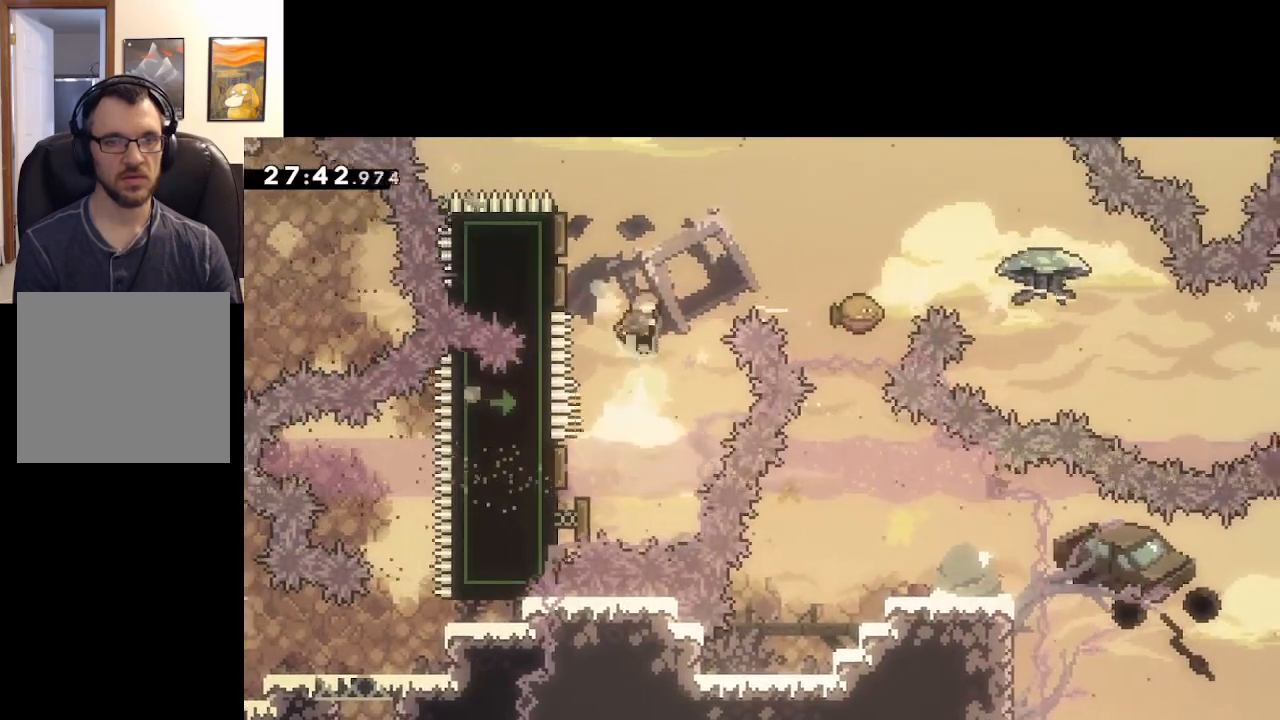
{"buttons": ["A"], "left_stick": "right", "right_stick": "center", "events": [[17, "left_stick", "up-left"], [250, "left_stick", "right"], [383, "left_stick", "center"], [467, "left_stick", "right"]]}
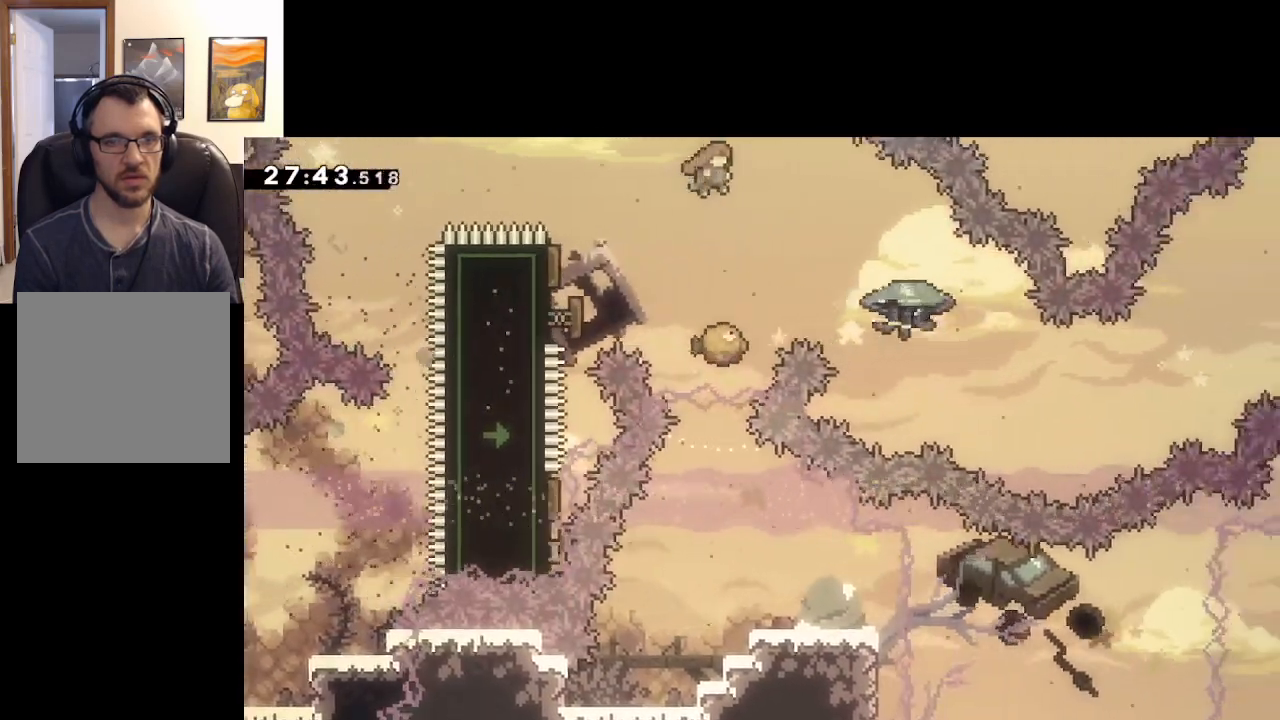
{"buttons": ["A"], "left_stick": "right", "right_stick": "center", "events": [[117, "left_stick", "up-left"], [450, "left_stick", "right"]]}
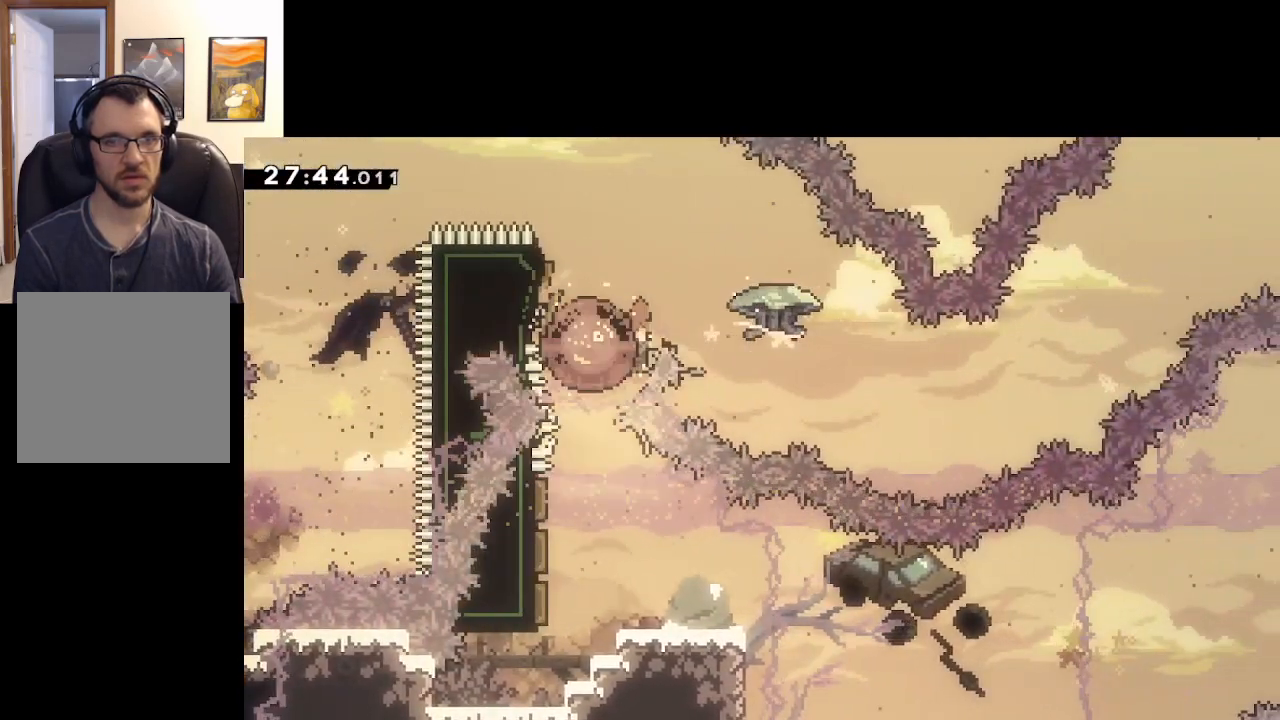
{"buttons": [], "left_stick": "right", "right_stick": "center", "events": [[233, "A", "up"], [250, "A", "down"], [267, "A", "up"]]}
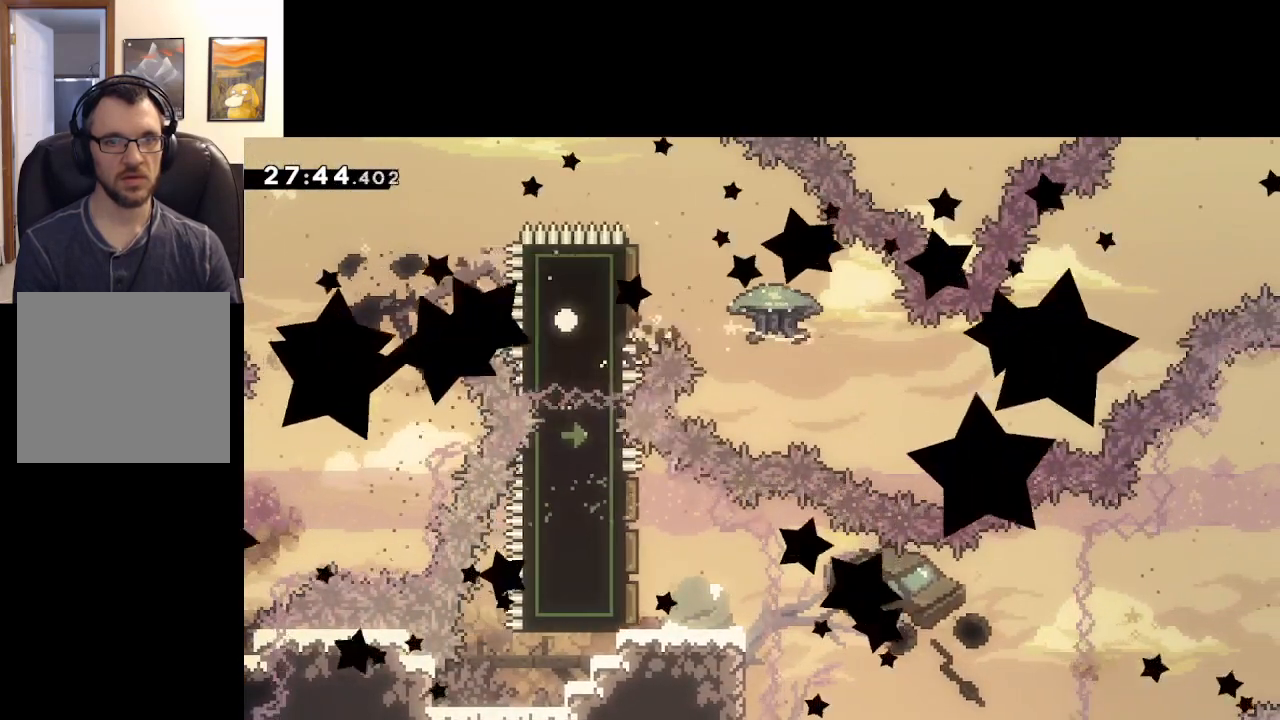
{"buttons": [], "left_stick": "center", "right_stick": "center", "events": [[317, "A", "down"], [317, "left_stick", "center"], [467, "A", "up"]]}
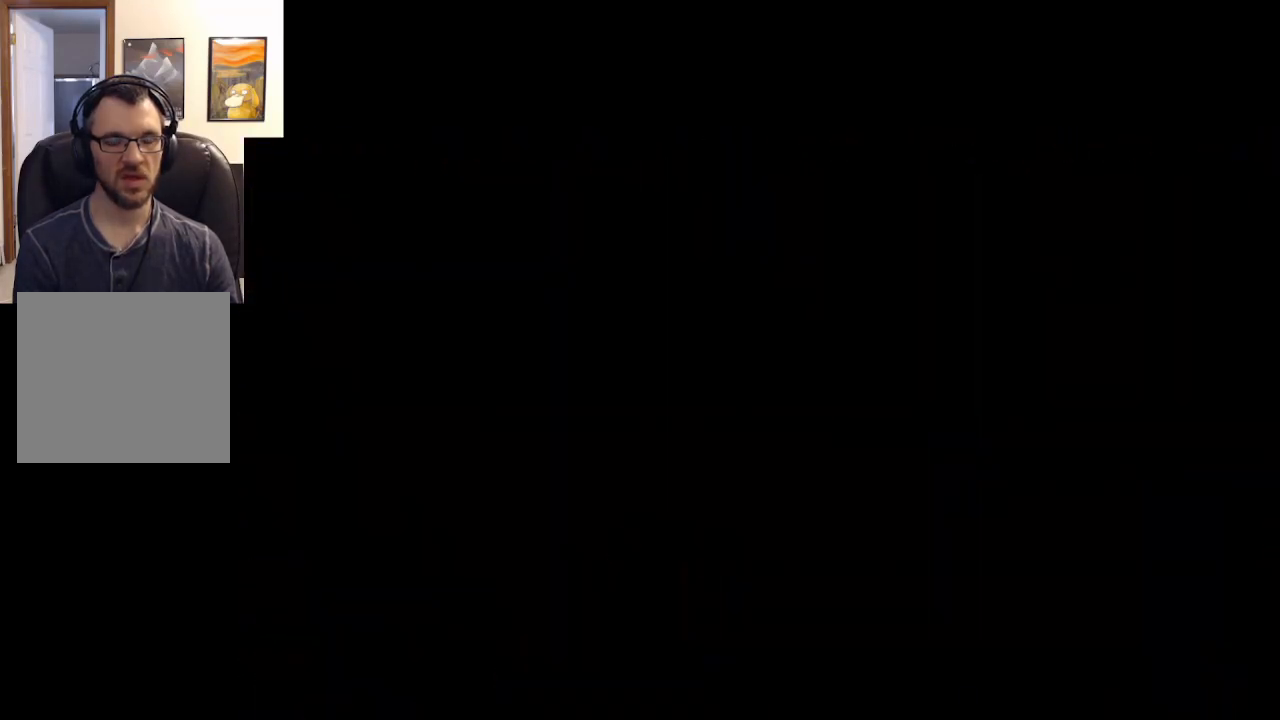
{"buttons": [], "left_stick": "center", "right_stick": "center", "events": [[167, "A", "down"], [267, "A", "up"]]}
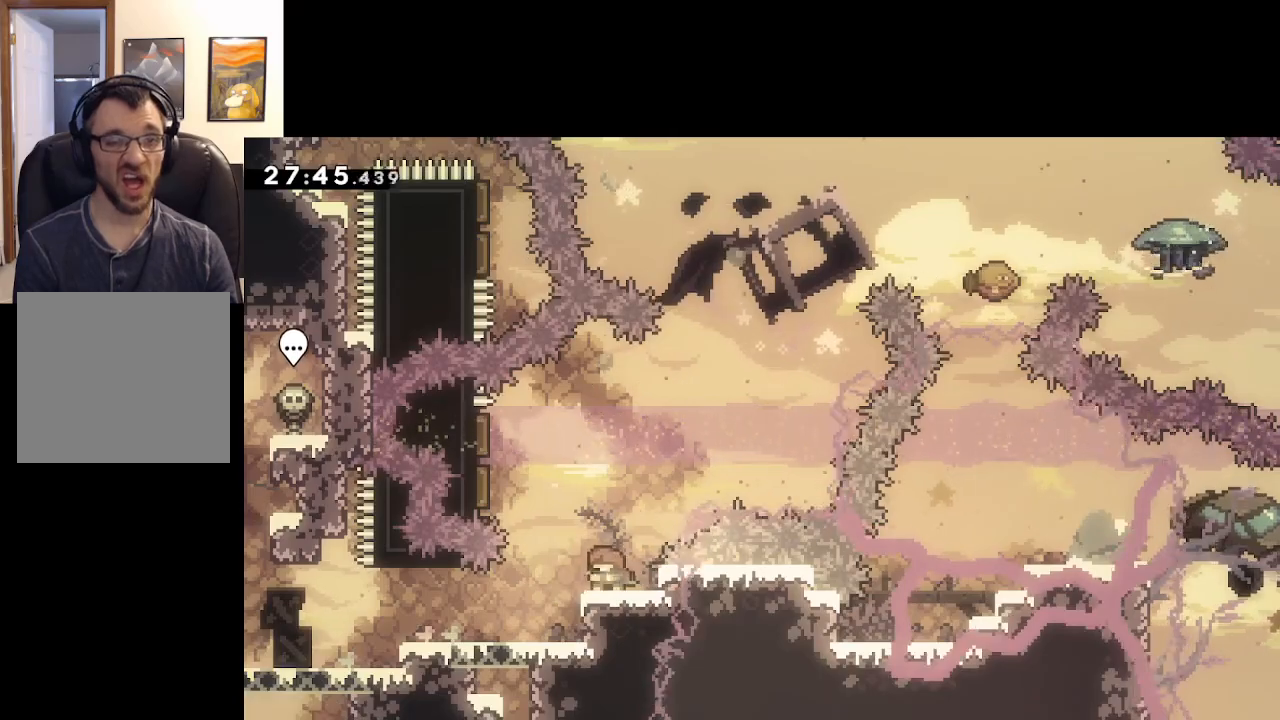
{"buttons": [], "left_stick": "center", "right_stick": "center", "events": []}
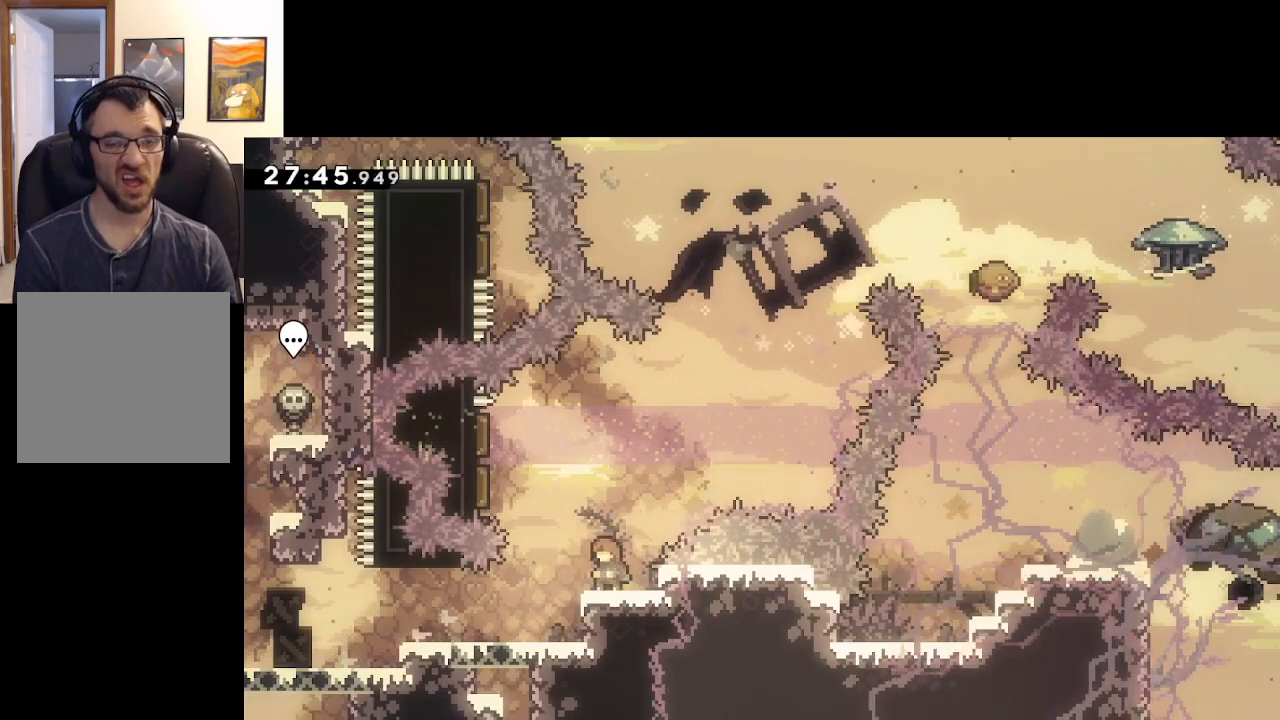
{"buttons": [], "left_stick": "center", "right_stick": "center", "events": []}
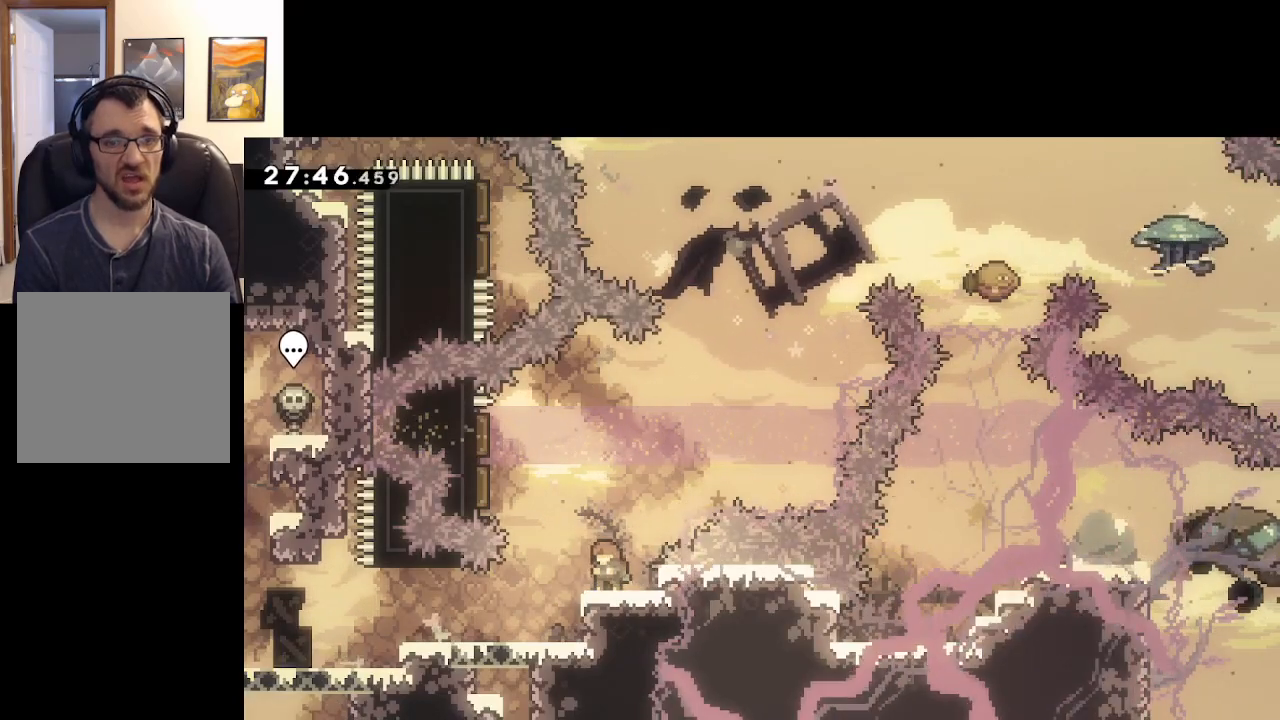
{"buttons": ["A"], "left_stick": "left", "right_stick": "center", "events": [[233, "left_stick", "left"], [283, "A", "down"]]}